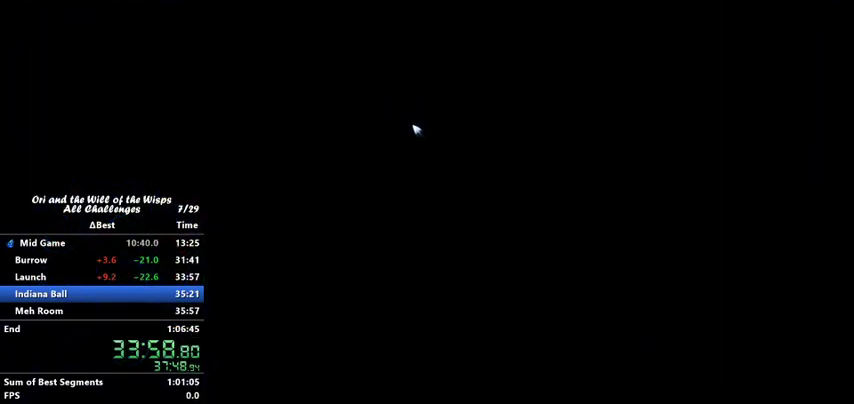
Gameplay with keyboard; each line is a JSON object with the keys held at the frame after it. "events" lists presses ("down") and releases ("up") of "ability1", "ability2", "ability3", "bash", "dash", "down", "feather", "grapple", "jump", "left", "right" and "up" between this image and that frame as [ms after this image, input, new state], when the widget could be followed in between. No other keys are recorded. Mouse input is not recorded. Key names are as the overlay labels them; some are game actions (e.g. jump) rather than physical keys.
{"keys": ["ability1"], "events": [[67, "ability1", "up"], [67, "jump", "down"], [100, "ability1", "down"], [167, "ability1", "up"], [167, "jump", "up"], [233, "ability1", "down"], [233, "jump", "down"], [267, "ability1", "up"], [333, "jump", "up"], [367, "ability1", "down"], [433, "jump", "down"], [467, "ability1", "up"], [500, "ability1", "down"], [500, "jump", "up"]]}
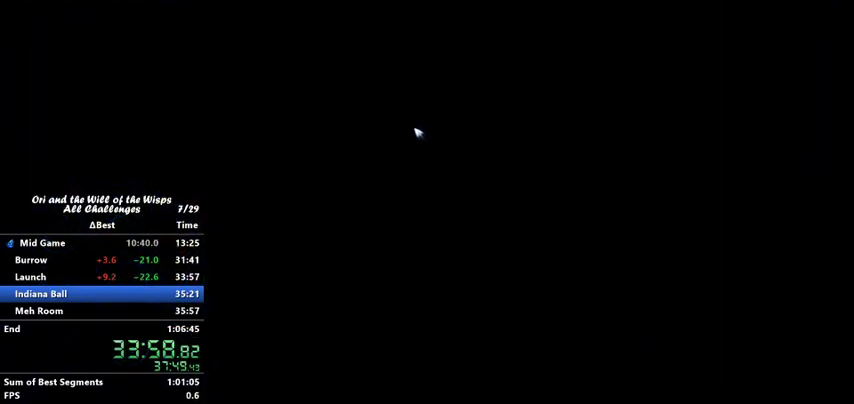
{"keys": ["ability1", "jump"], "events": [[100, "ability1", "up"], [100, "jump", "down"], [167, "ability1", "down"], [200, "jump", "up"], [267, "ability1", "up"], [300, "ability1", "down"], [300, "jump", "down"], [400, "ability1", "up"], [400, "jump", "up"], [467, "ability1", "down"], [467, "jump", "down"]]}
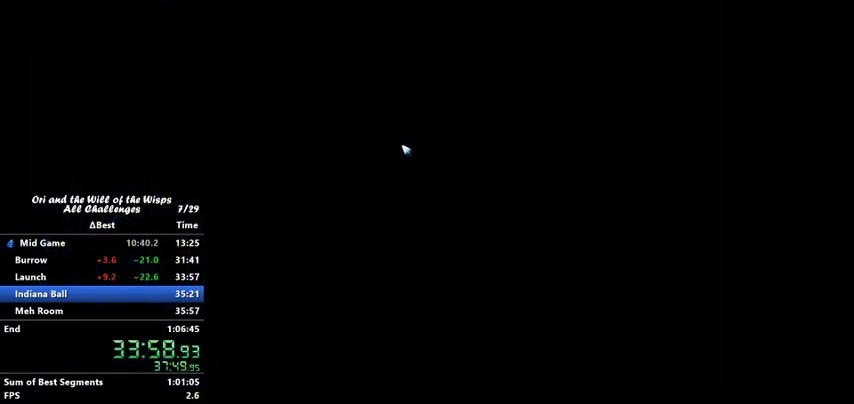
{"keys": [], "events": [[33, "ability1", "up"], [67, "jump", "up"], [133, "ability1", "down"], [167, "ability1", "up"], [167, "jump", "down"], [267, "ability1", "down"], [267, "jump", "up"], [367, "ability1", "up"], [367, "jump", "down"], [467, "ability1", "down"], [467, "jump", "up"], [500, "ability1", "up"]]}
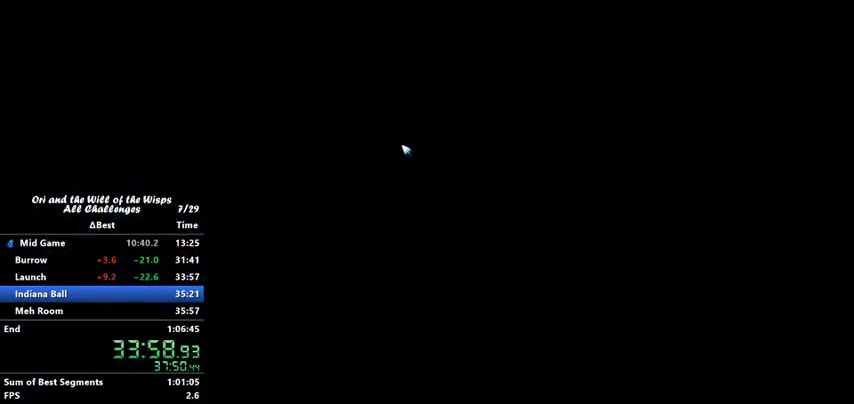
{"keys": ["ability1"], "events": [[67, "jump", "down"], [100, "ability1", "down"], [167, "ability1", "up"], [167, "jump", "up"], [233, "ability1", "down"], [267, "ability1", "up"], [267, "jump", "down"], [333, "jump", "up"], [367, "ability1", "down"], [400, "ability1", "up"], [467, "jump", "down"], [500, "ability1", "down"], [500, "jump", "up"]]}
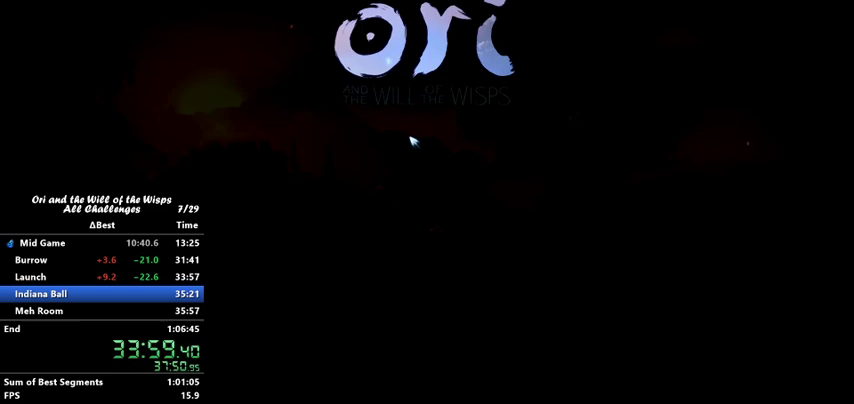
{"keys": ["jump"], "events": [[100, "ability1", "up"], [167, "ability1", "down"], [167, "jump", "down"], [200, "ability1", "up"], [200, "jump", "up"], [300, "ability1", "down"], [300, "jump", "down"], [367, "ability1", "up"], [400, "jump", "up"], [467, "jump", "down"]]}
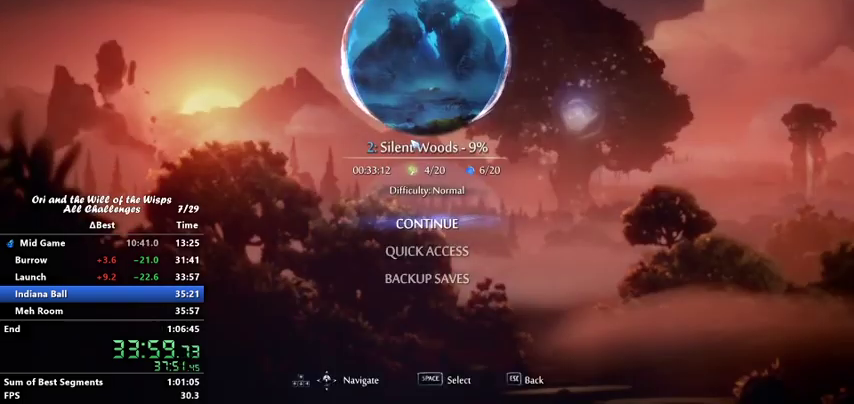
{"keys": [], "events": [[33, "ability1", "down"], [67, "jump", "up"], [133, "ability1", "up"]]}
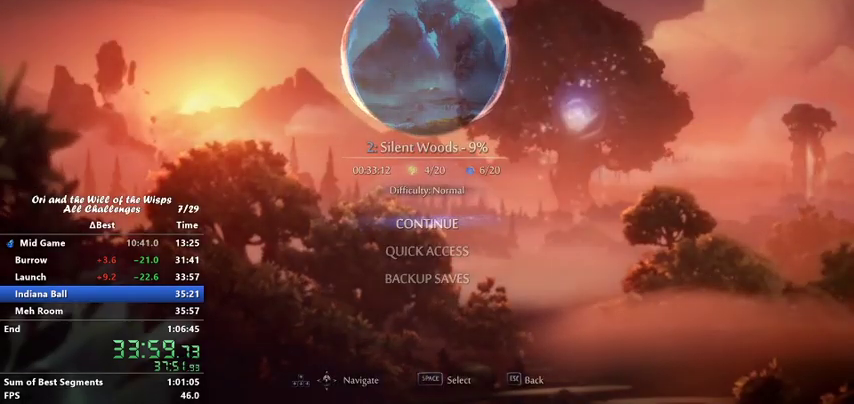
{"keys": [], "events": []}
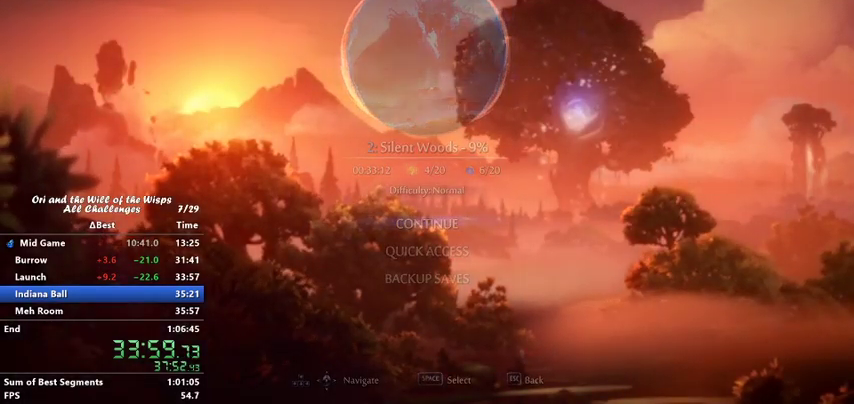
{"keys": [], "events": []}
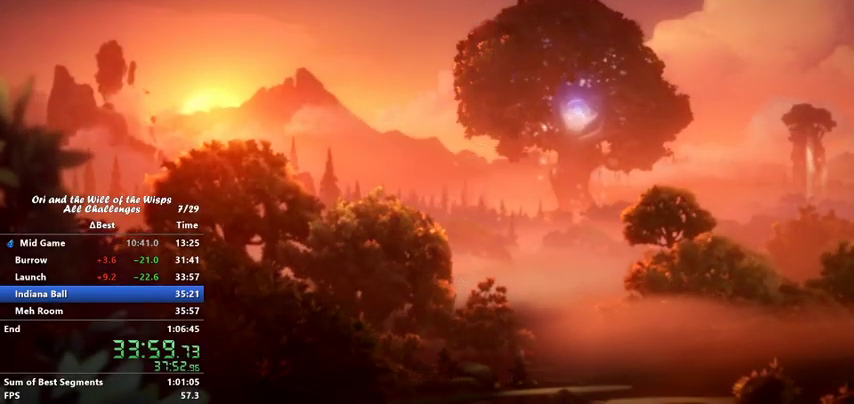
{"keys": [], "events": [[300, "ability1", "down"], [367, "ability1", "up"]]}
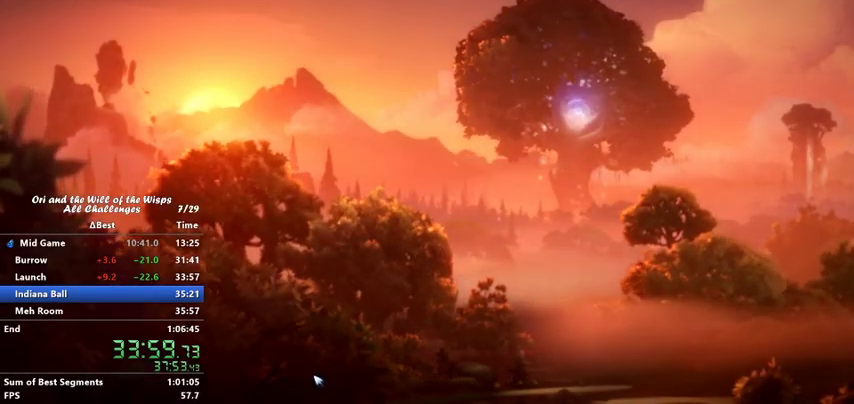
{"keys": [], "events": []}
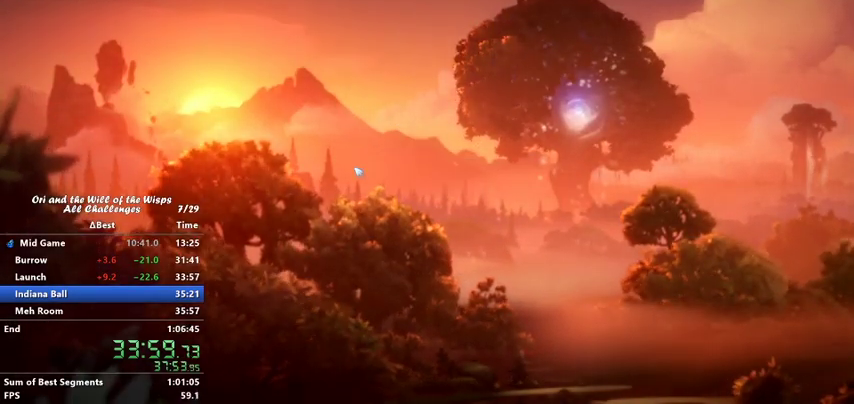
{"keys": [], "events": []}
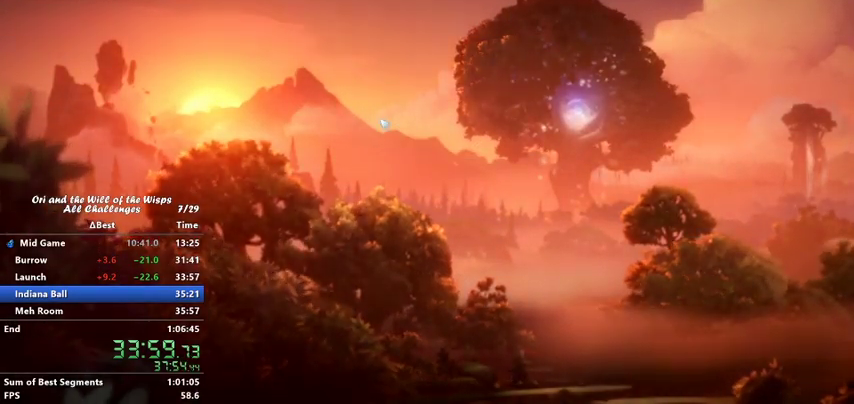
{"keys": [], "events": []}
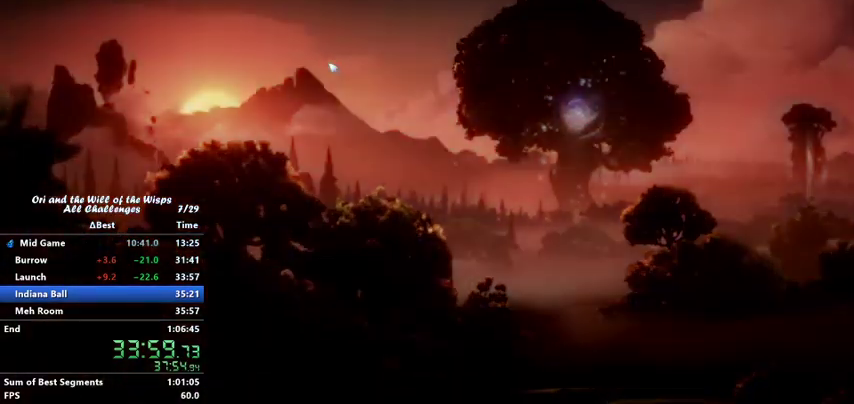
{"keys": [], "events": []}
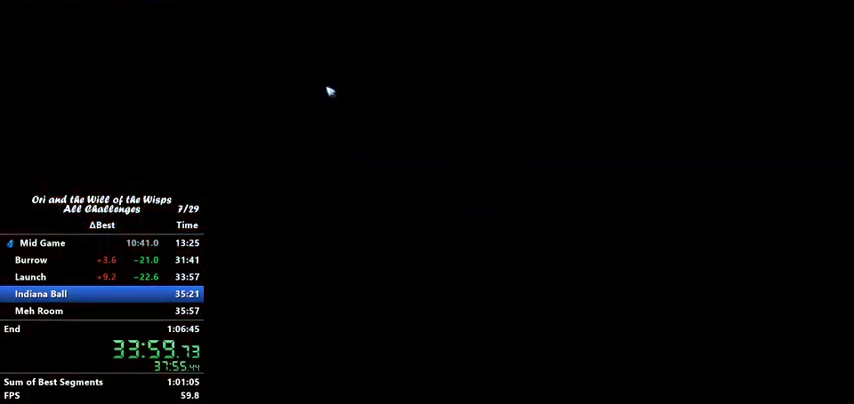
{"keys": [], "events": []}
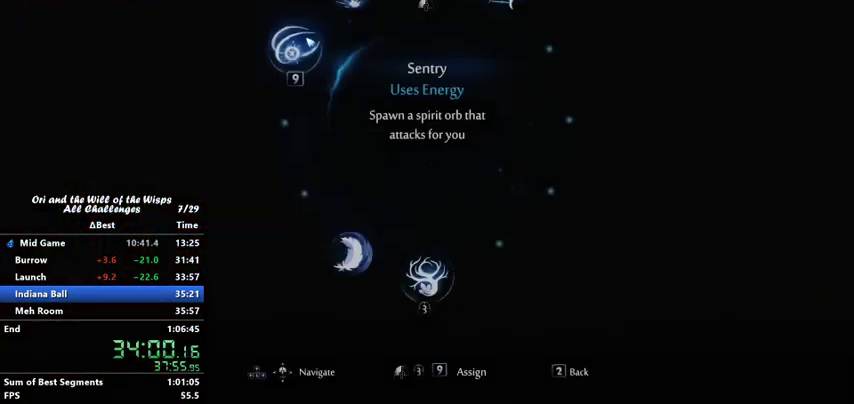
{"keys": [], "events": []}
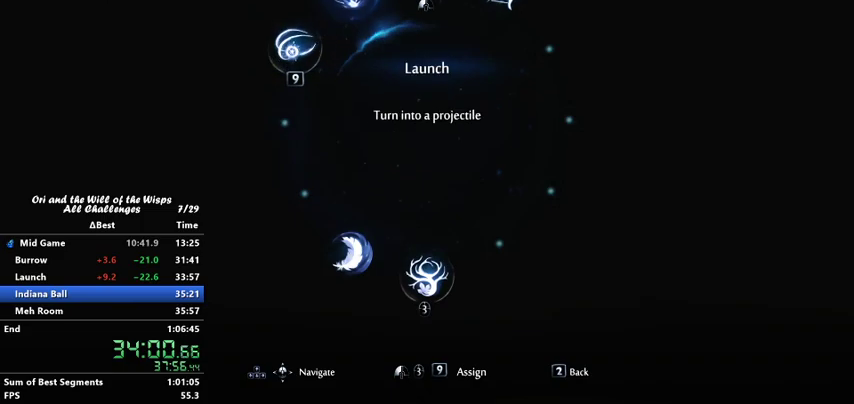
{"keys": ["jump", "left"], "events": [[167, "ability2", "down"], [233, "ability2", "up"], [367, "left", "down"], [400, "jump", "down"]]}
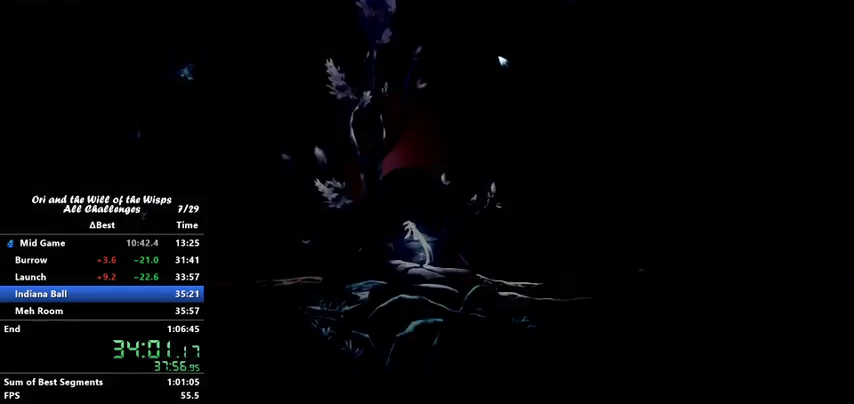
{"keys": ["right"], "events": [[100, "ability2", "down"], [100, "jump", "up"], [100, "left", "up"], [200, "ability2", "up"], [400, "right", "down"]]}
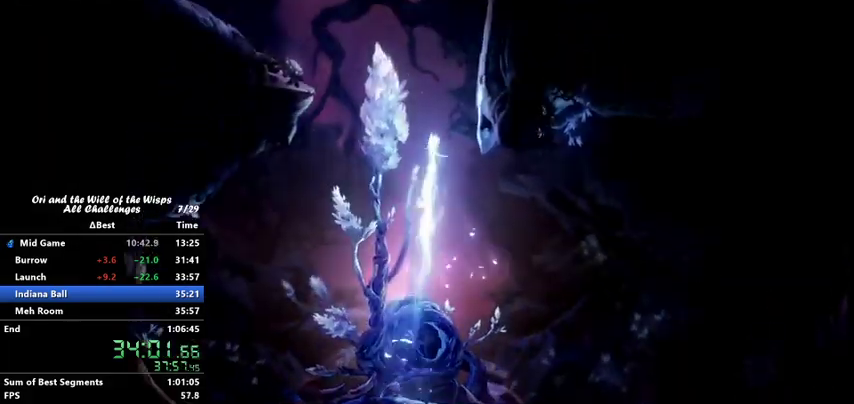
{"keys": ["ability2", "left"], "events": [[367, "right", "up"], [400, "jump", "down"], [400, "left", "down"], [500, "ability2", "down"], [500, "jump", "up"]]}
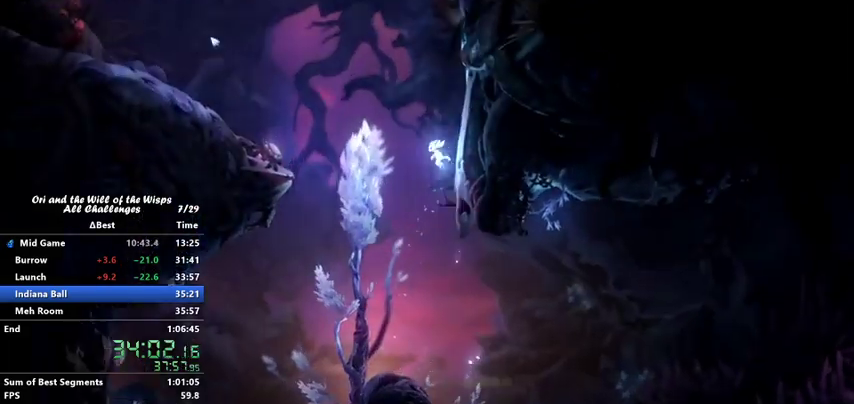
{"keys": ["dash", "left"], "events": [[67, "ability2", "up"], [400, "dash", "down"]]}
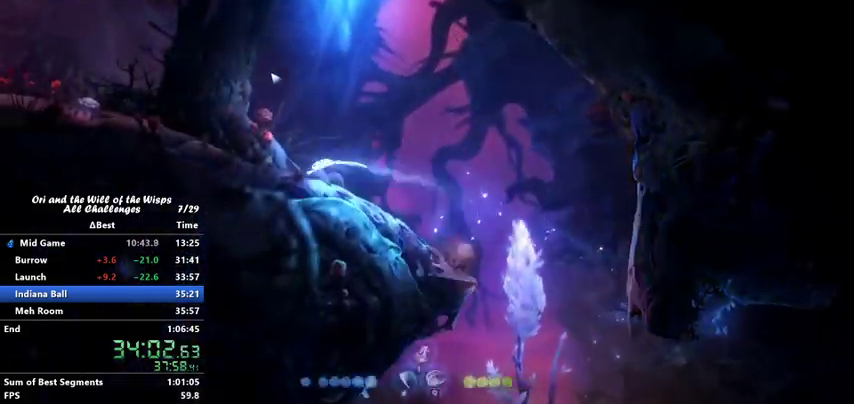
{"keys": ["jump", "left"], "events": [[100, "dash", "up"], [200, "dash", "down"], [367, "jump", "down"], [400, "dash", "up"]]}
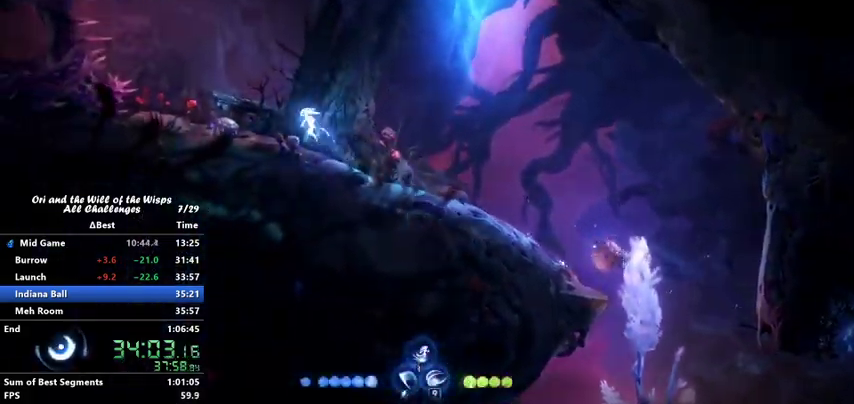
{"keys": ["left"], "events": [[33, "ability2", "down"], [33, "left", "up"], [67, "jump", "up"], [133, "ability2", "up"], [200, "left", "down"]]}
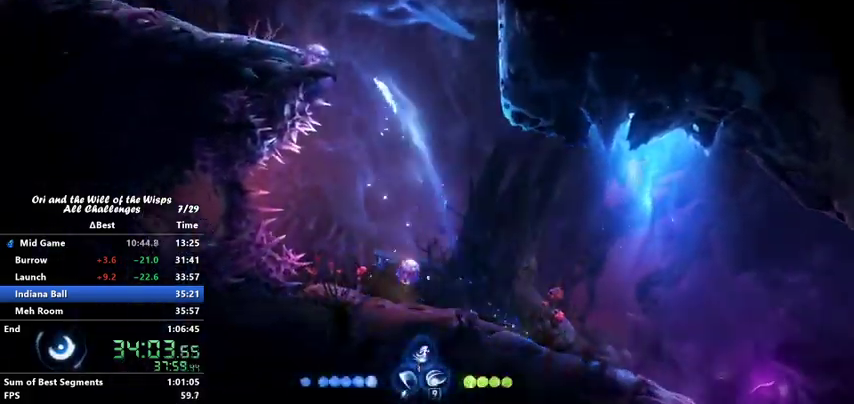
{"keys": ["jump", "left"], "events": [[400, "jump", "down"]]}
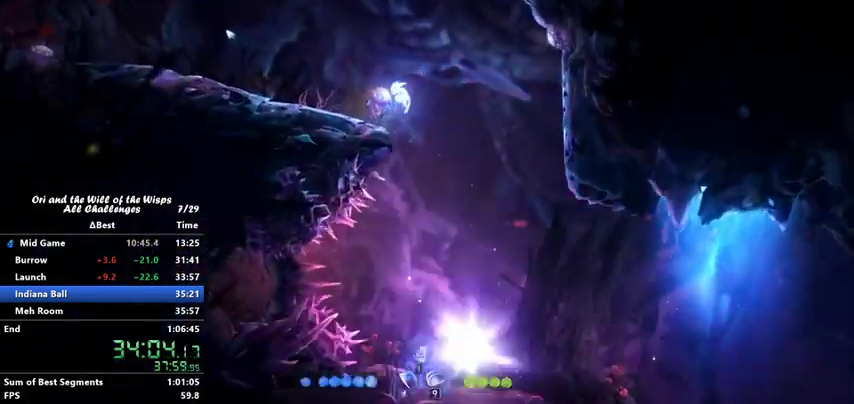
{"keys": ["left"], "events": [[167, "dash", "down"], [167, "jump", "up"], [367, "dash", "up"]]}
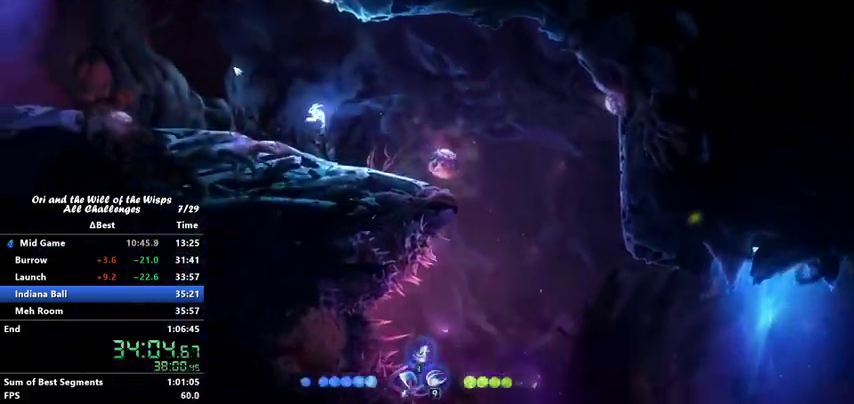
{"keys": ["jump", "left"], "events": [[267, "dash", "down"], [367, "dash", "up"], [367, "jump", "down"]]}
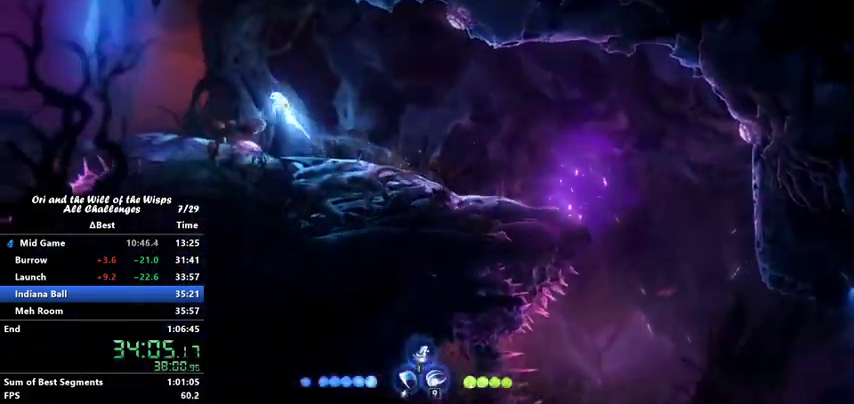
{"keys": [], "events": [[100, "dash", "down"], [100, "jump", "up"], [200, "dash", "up"], [233, "jump", "down"], [367, "jump", "up"], [400, "ability2", "down"], [400, "left", "up"], [500, "ability2", "up"]]}
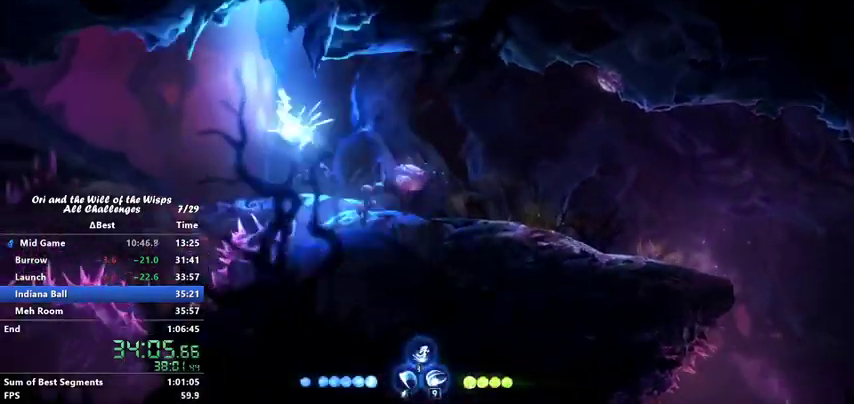
{"keys": ["dash", "left"], "events": [[100, "left", "down"], [467, "dash", "down"]]}
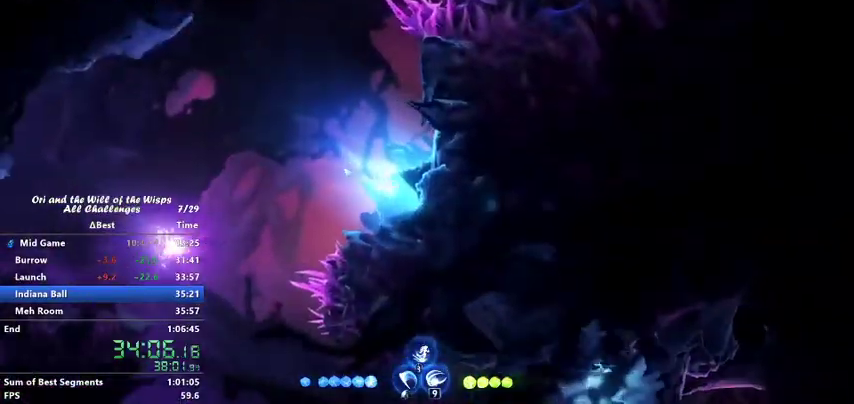
{"keys": ["bash"], "events": [[167, "dash", "up"], [467, "bash", "down"], [467, "left", "up"]]}
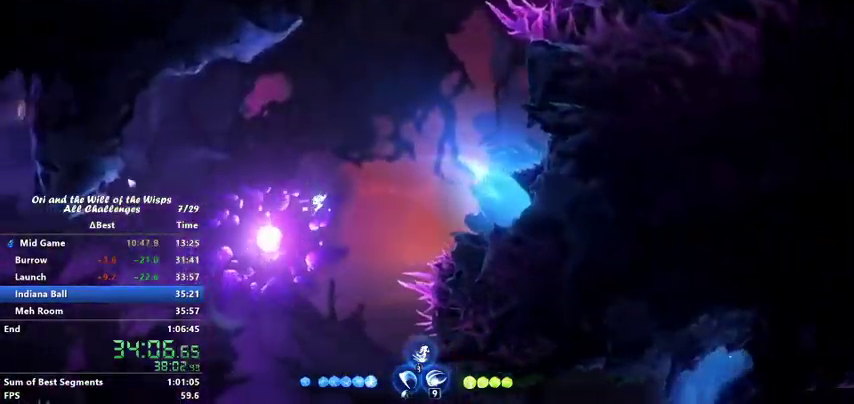
{"keys": [], "events": [[167, "bash", "up"]]}
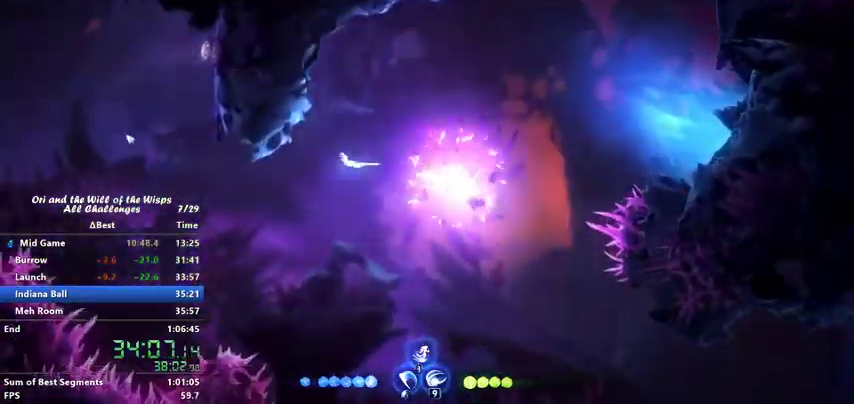
{"keys": ["left"], "events": [[100, "left", "down"], [367, "dash", "down"], [467, "dash", "up"]]}